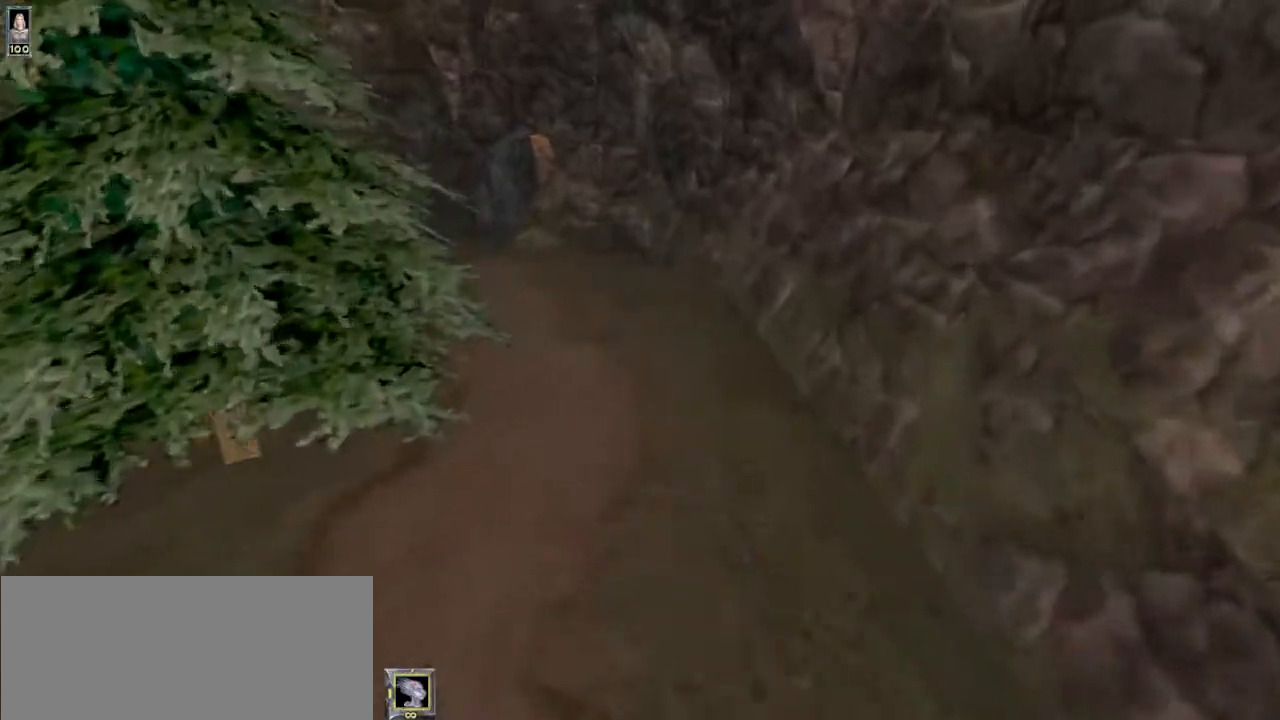
Gameplay with keyboard and mouse; each line is a JSON object with the keys and mouse buttons held at the frame after it. "events" lists presses ("down") and releases ("up") of "1", "2", "3", "4", "5", "6", "8", "a", "ctrl", "d", "e", "escape", "q", "r", "s", "space", "w", "mouse_left", "mouse_wheel" and "mouse_right" between this image and that frame as [ms after this image, input, new state], when the widget could be followed in between. "mouse_left", "mouse_wheel", "mouse_right" = the "left", "wheel", "right" buttons of the "mouse" list. No other keys are recorded. "wheel" means that the mouse wheel is clicked or scrolled. Mouse movement is not recorded.
{"keys": ["w"], "mouse": [], "events": []}
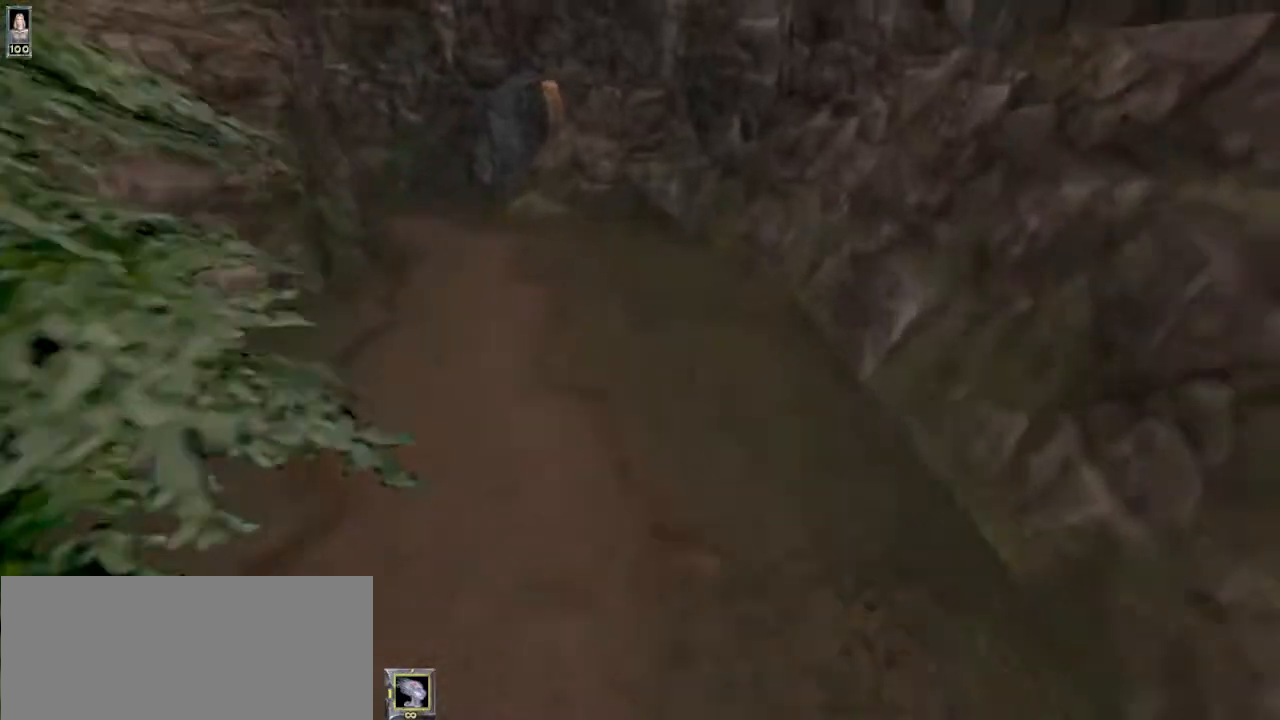
{"keys": ["w"], "mouse": [], "events": []}
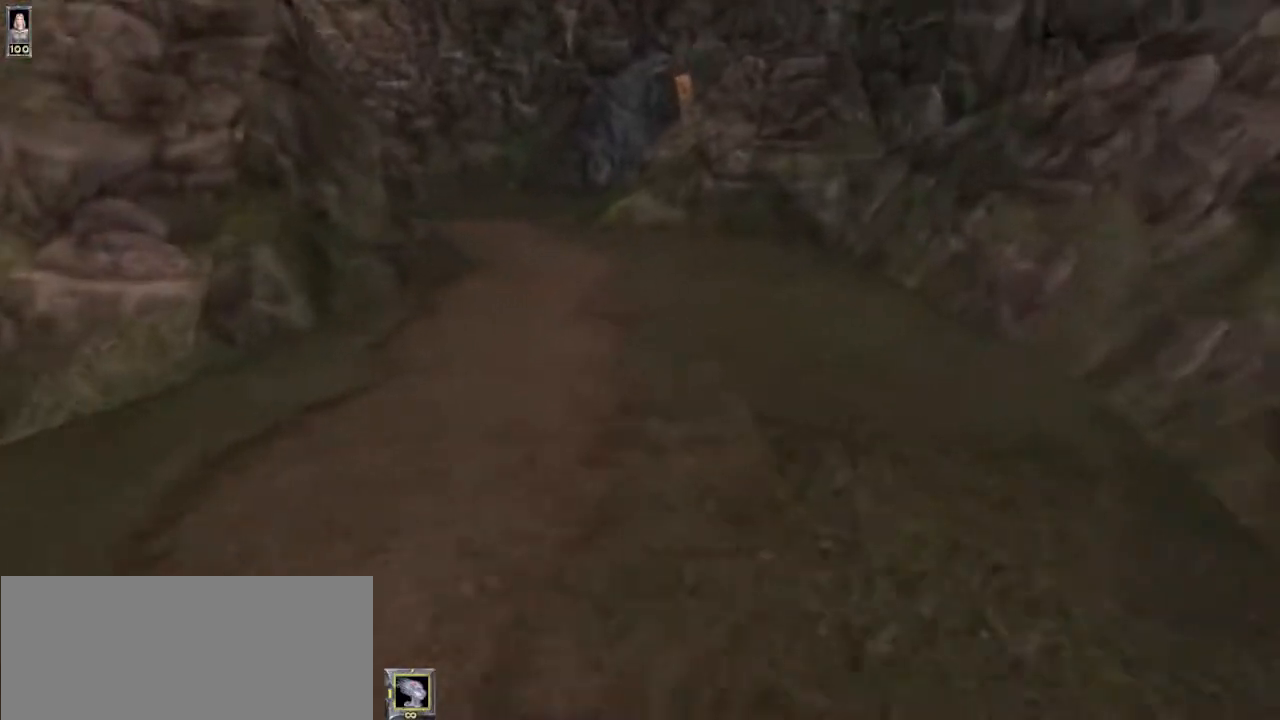
{"keys": ["w"], "mouse": [], "events": []}
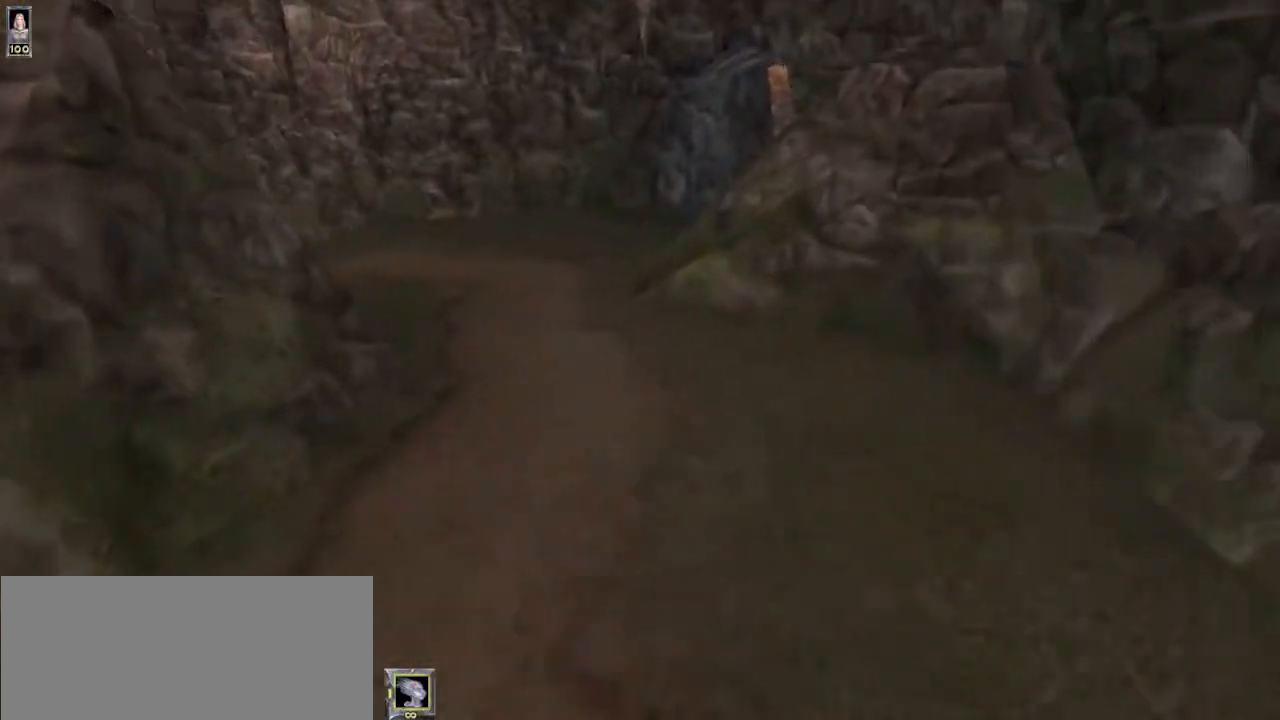
{"keys": ["w"], "mouse": [], "events": []}
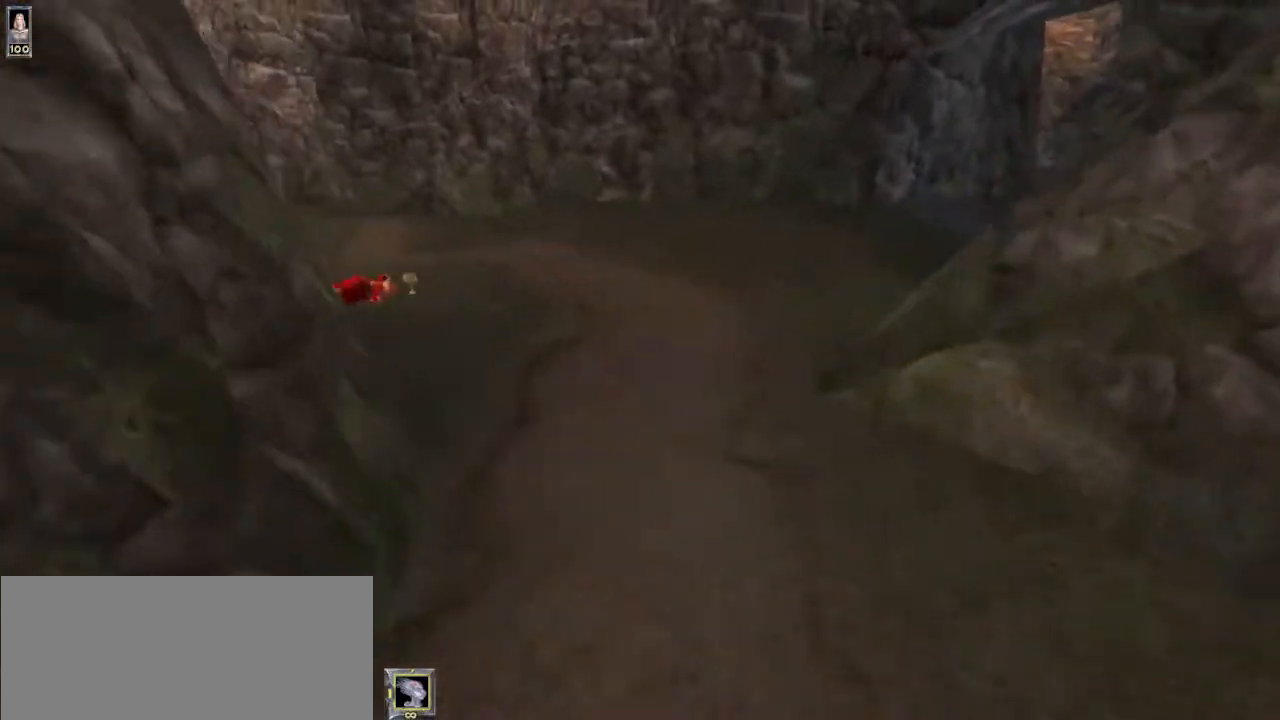
{"keys": ["w"], "mouse": [], "events": []}
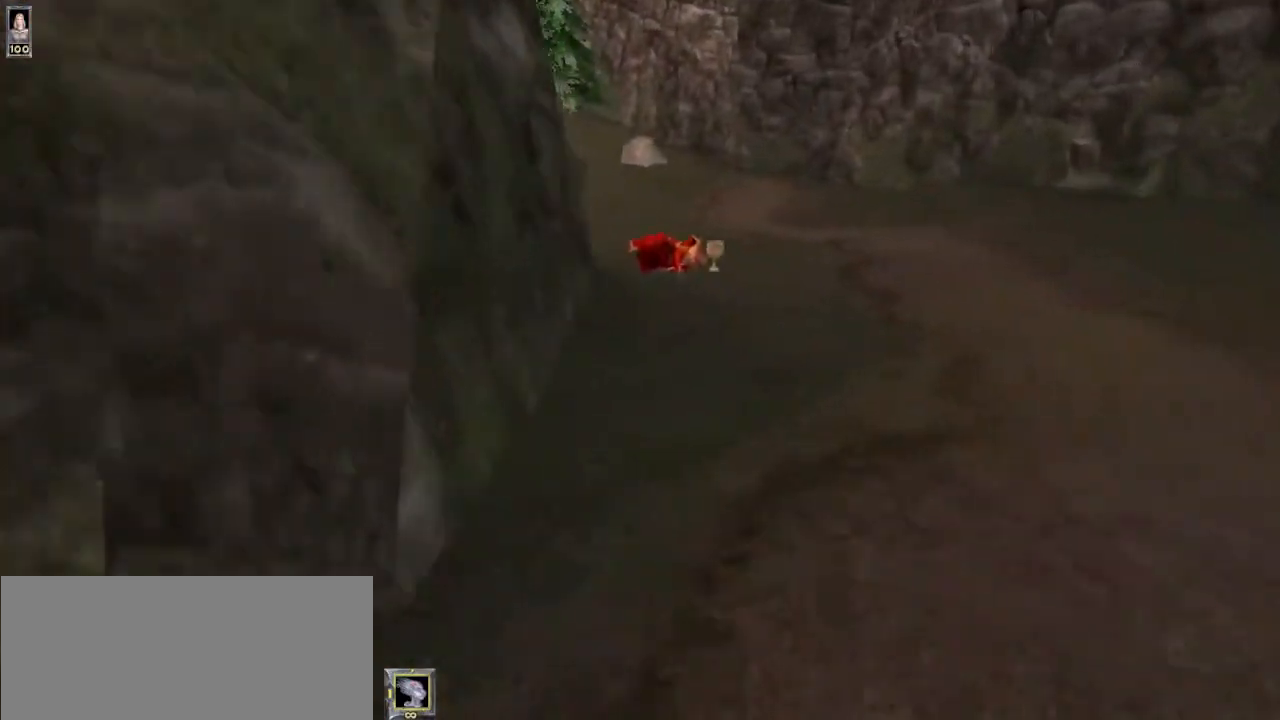
{"keys": ["w"], "mouse": [], "events": []}
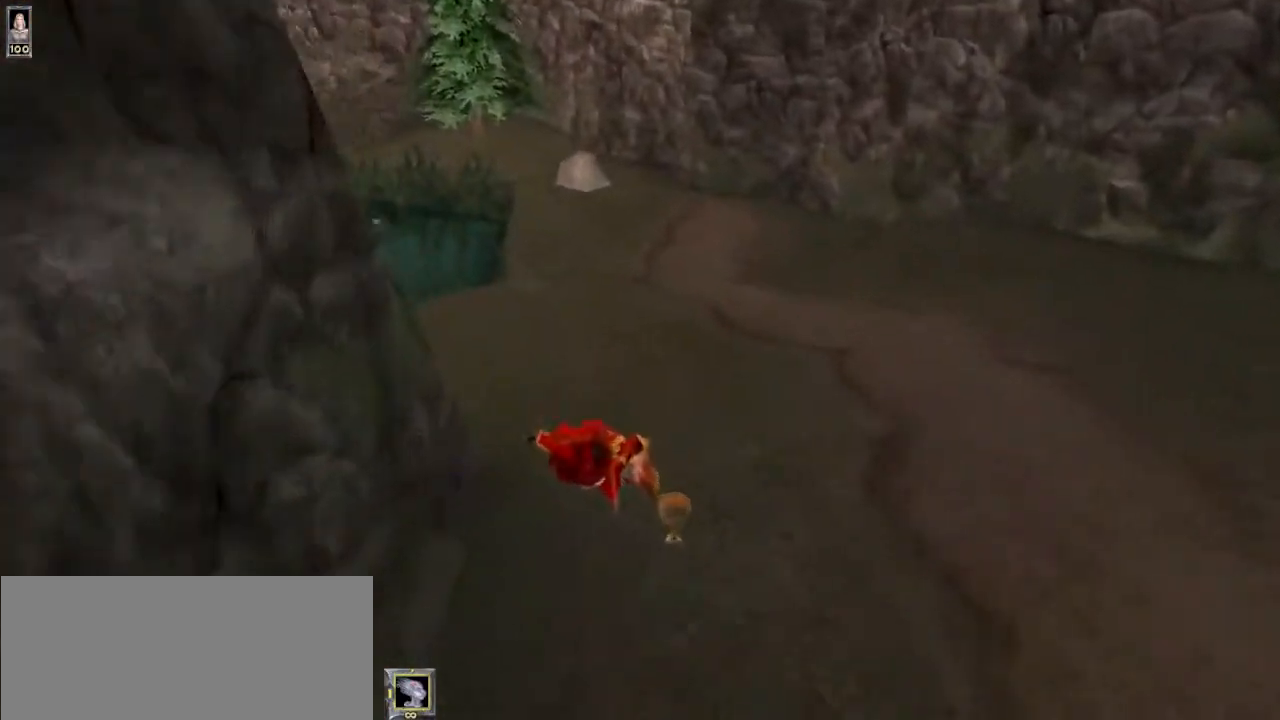
{"keys": ["d", "w"], "mouse": [], "events": [[233, "a", "down"], [300, "a", "up"], [333, "d", "down"]]}
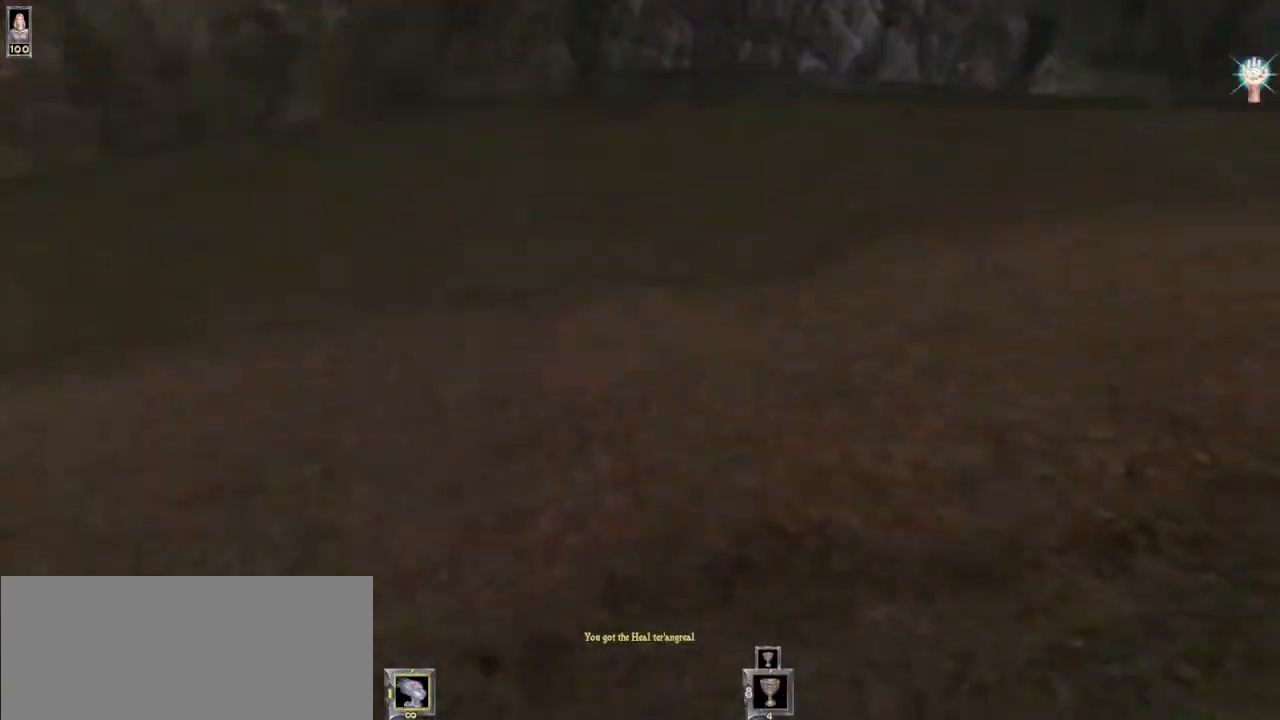
{"keys": ["w"], "mouse": [], "events": [[100, "d", "up"]]}
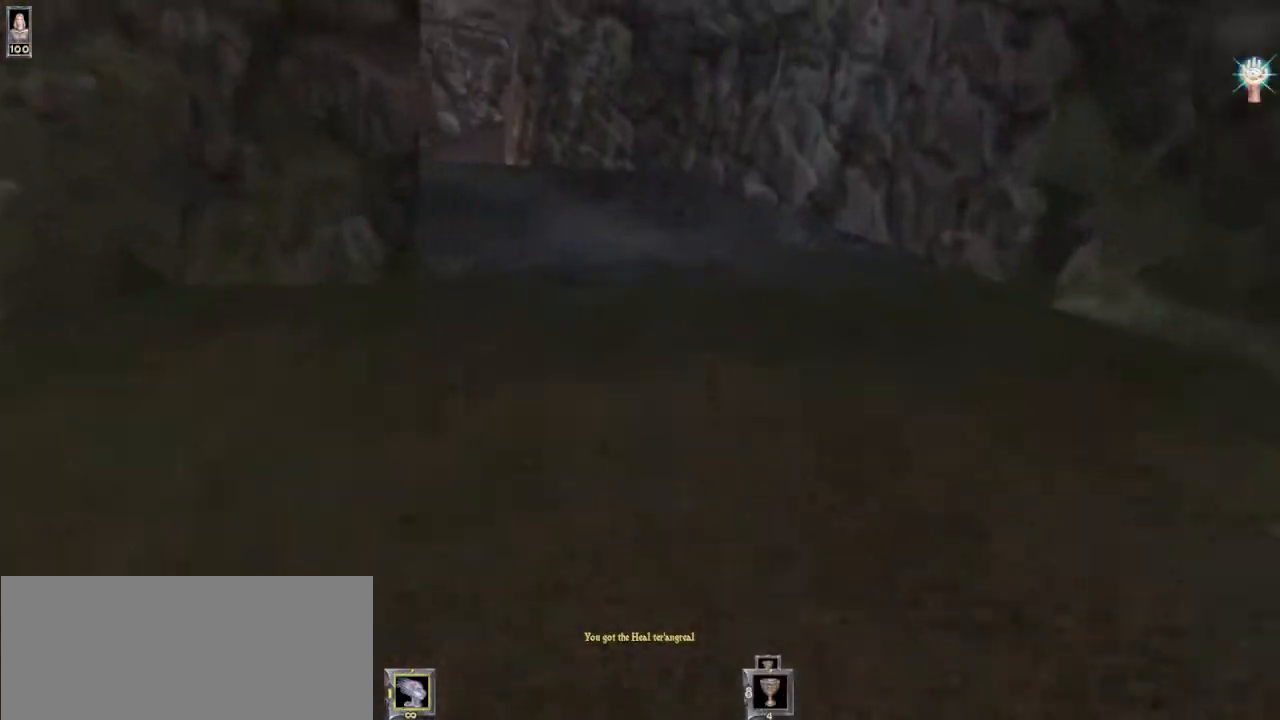
{"keys": ["w"], "mouse": [], "events": []}
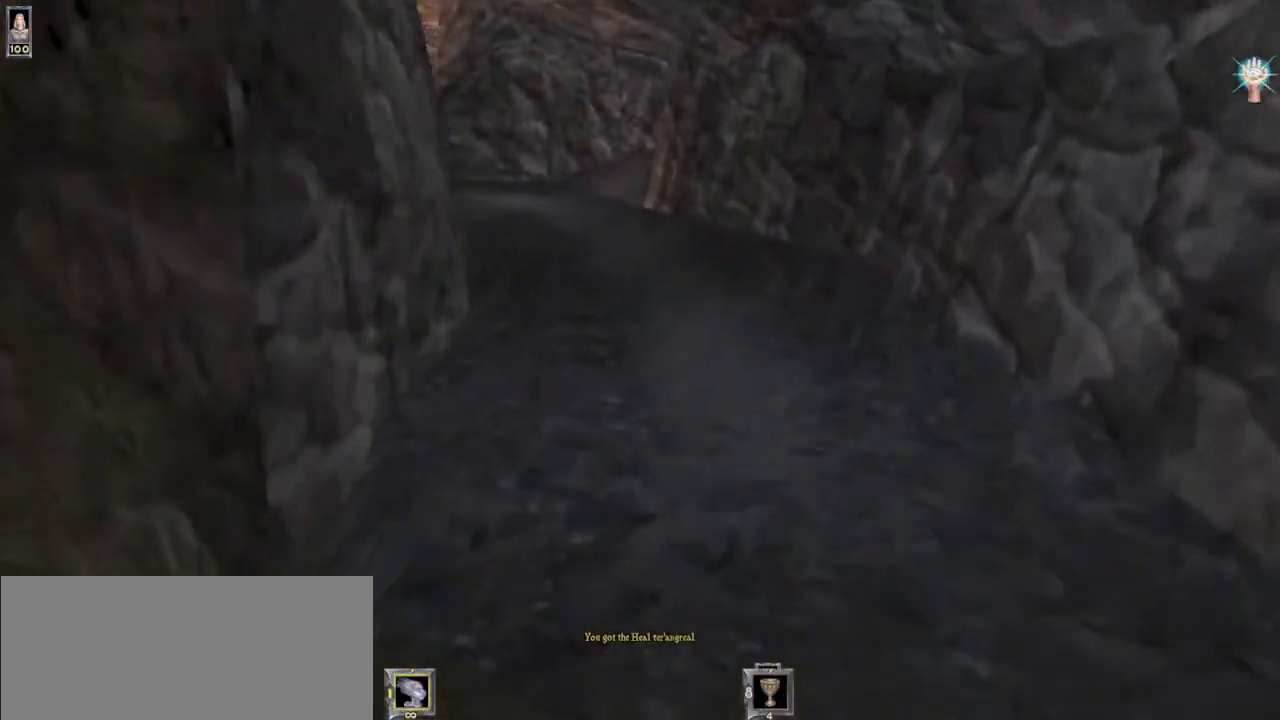
{"keys": ["w"], "mouse": [], "events": []}
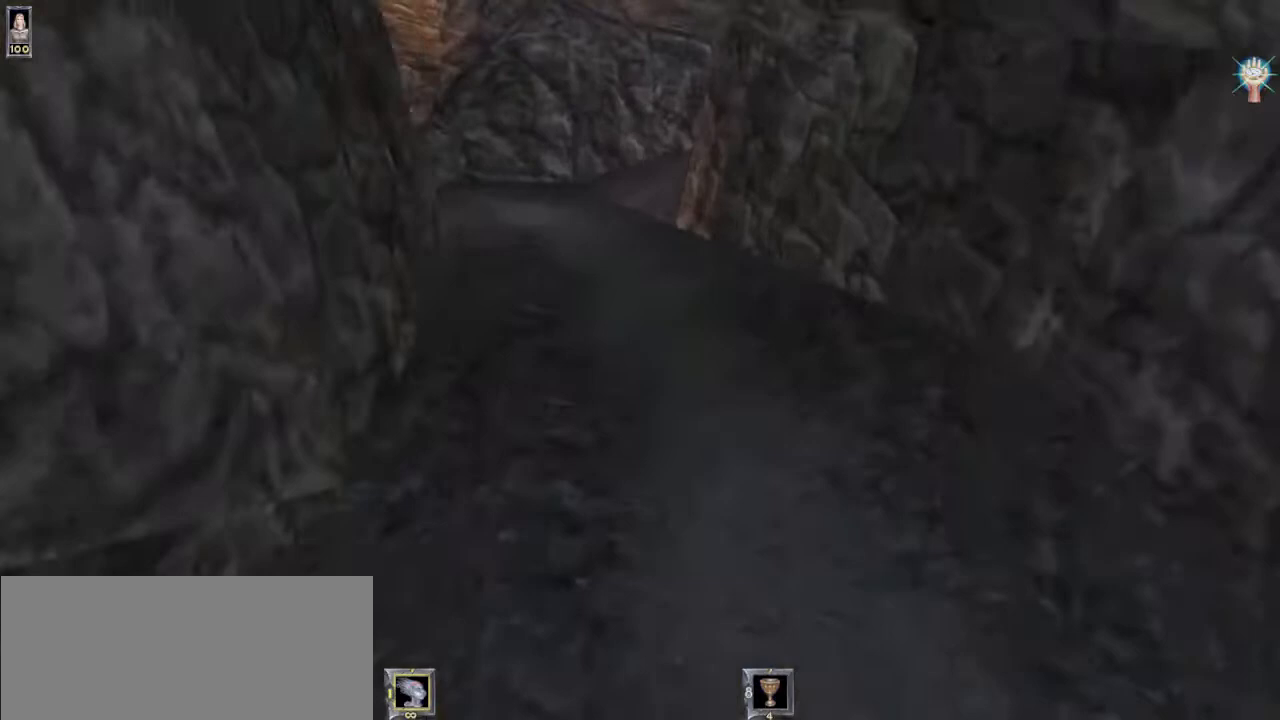
{"keys": ["w"], "mouse": [], "events": []}
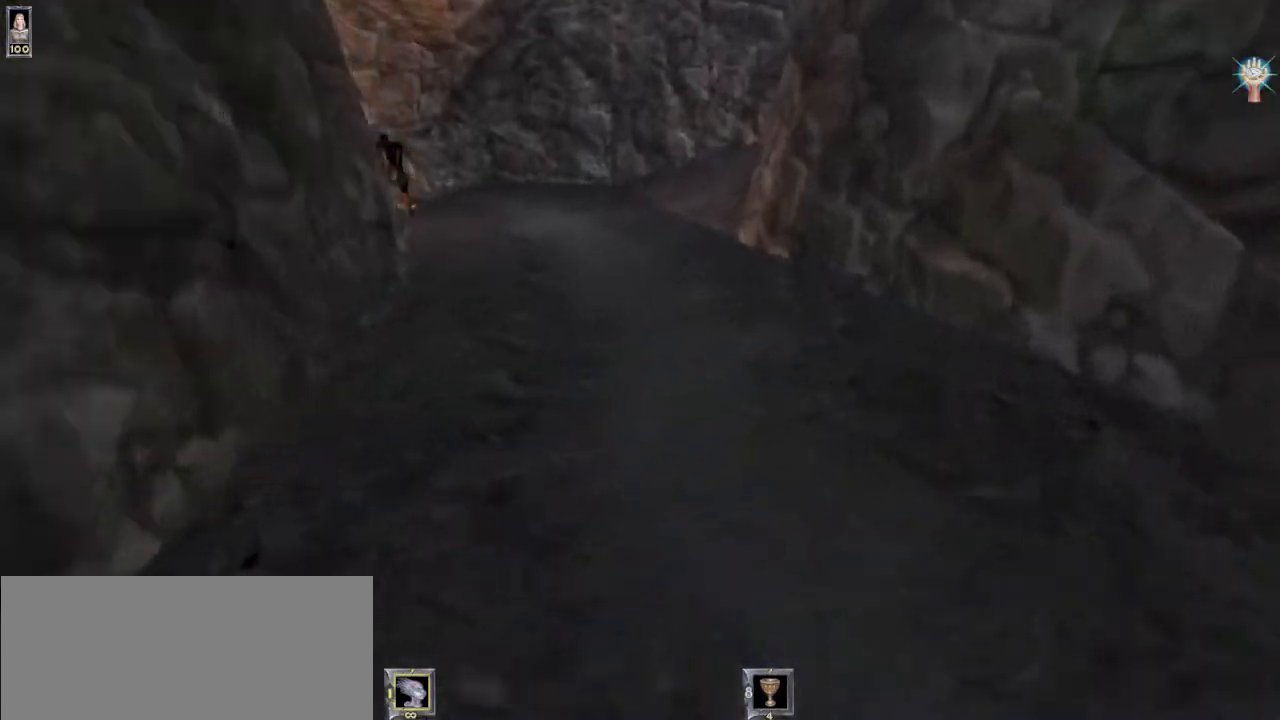
{"keys": ["w"], "mouse": [], "events": [[200, "8", "down"], [267, "8", "up"]]}
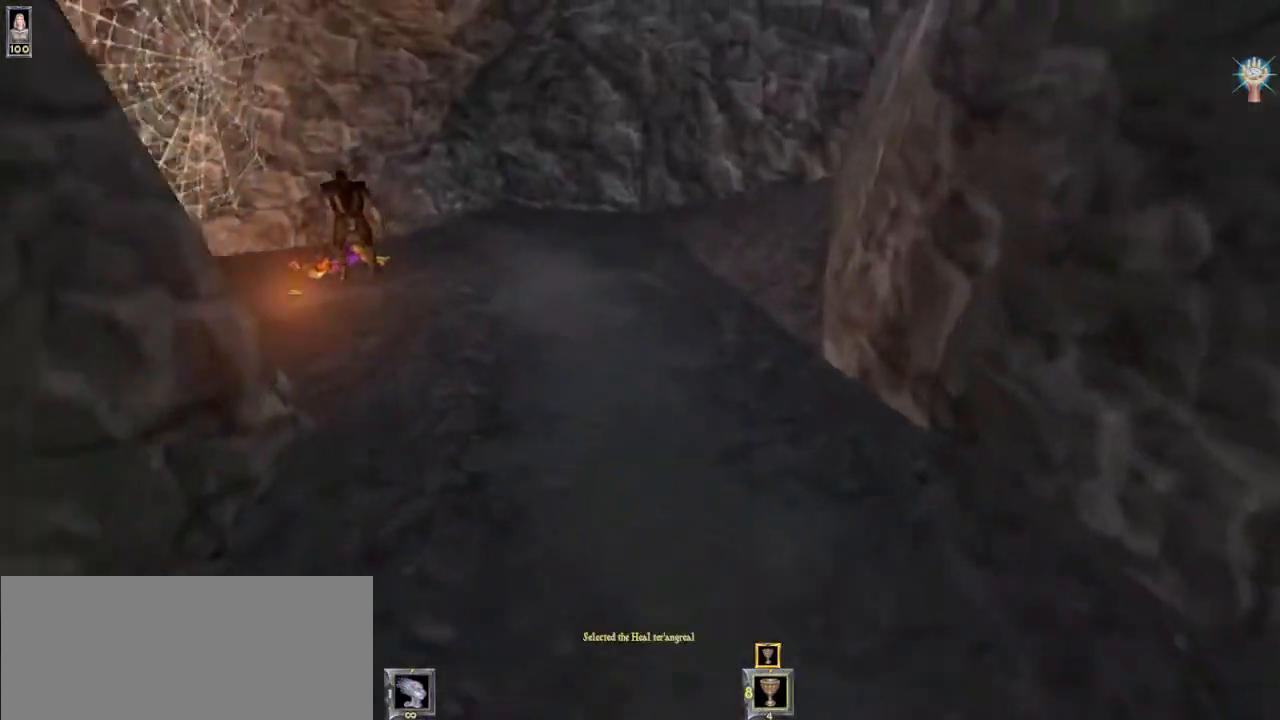
{"keys": ["w"], "mouse": [], "events": []}
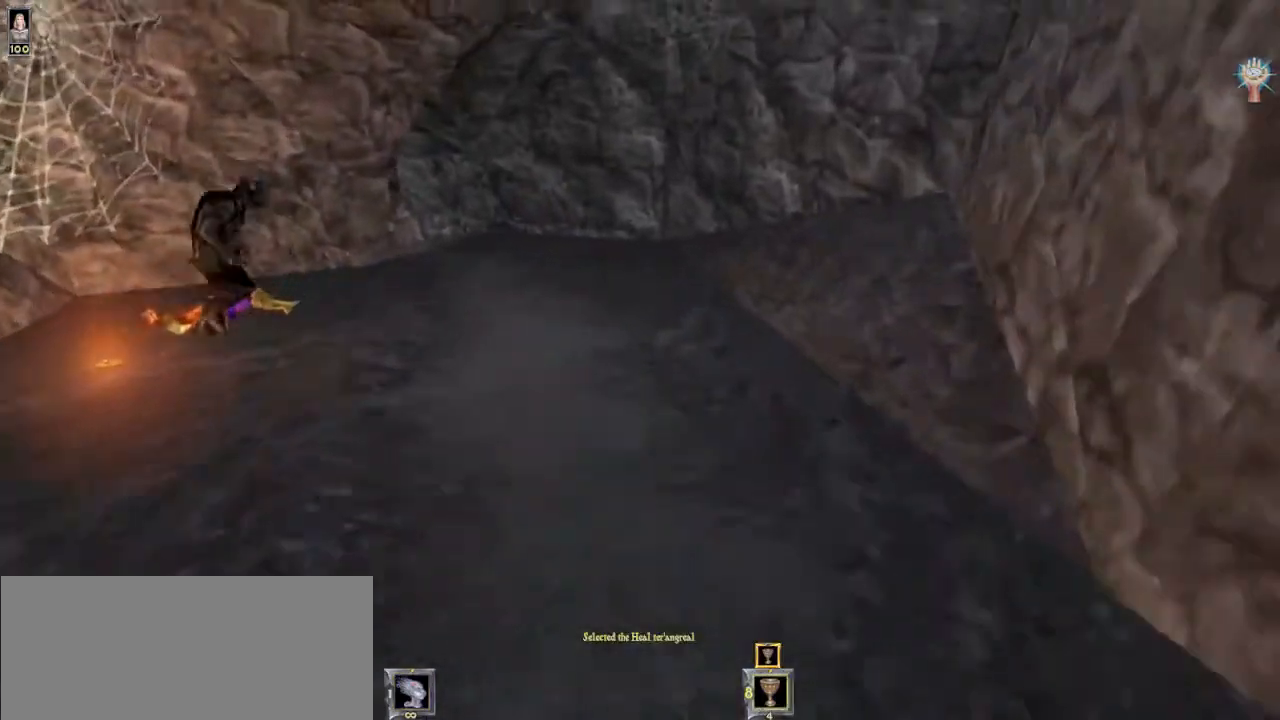
{"keys": ["w"], "mouse": [], "events": []}
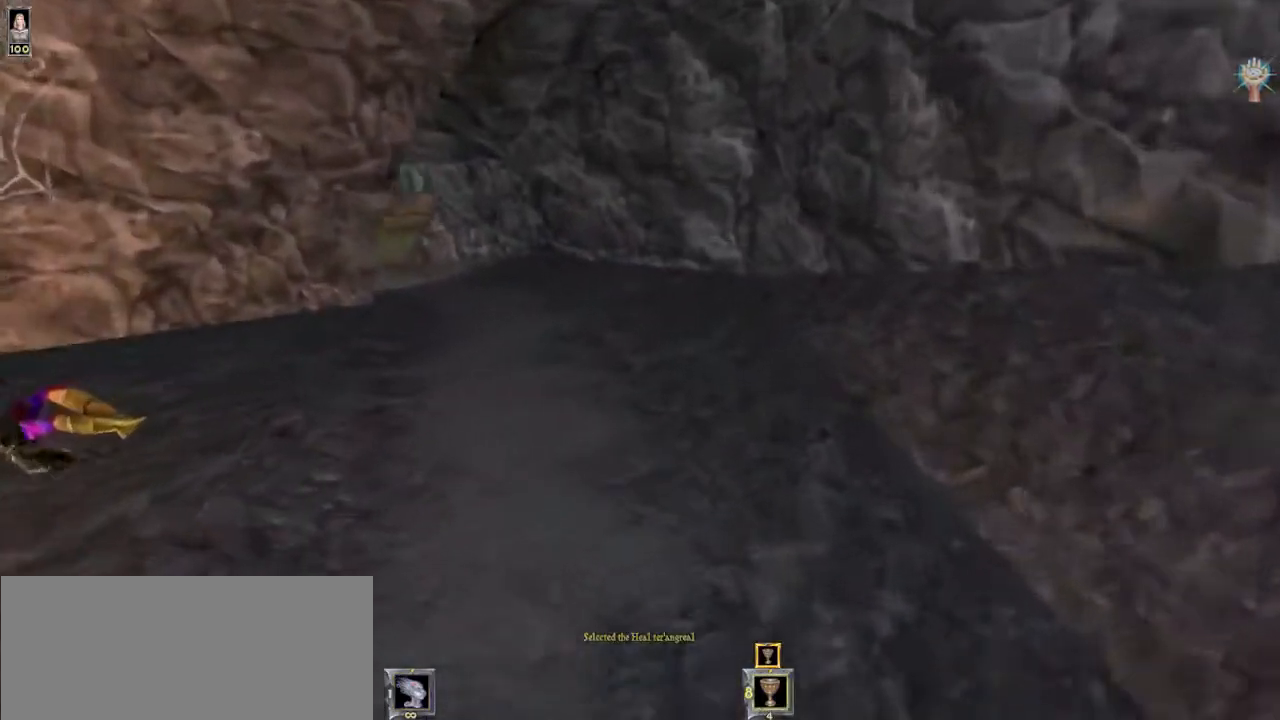
{"keys": ["w"], "mouse": [], "events": []}
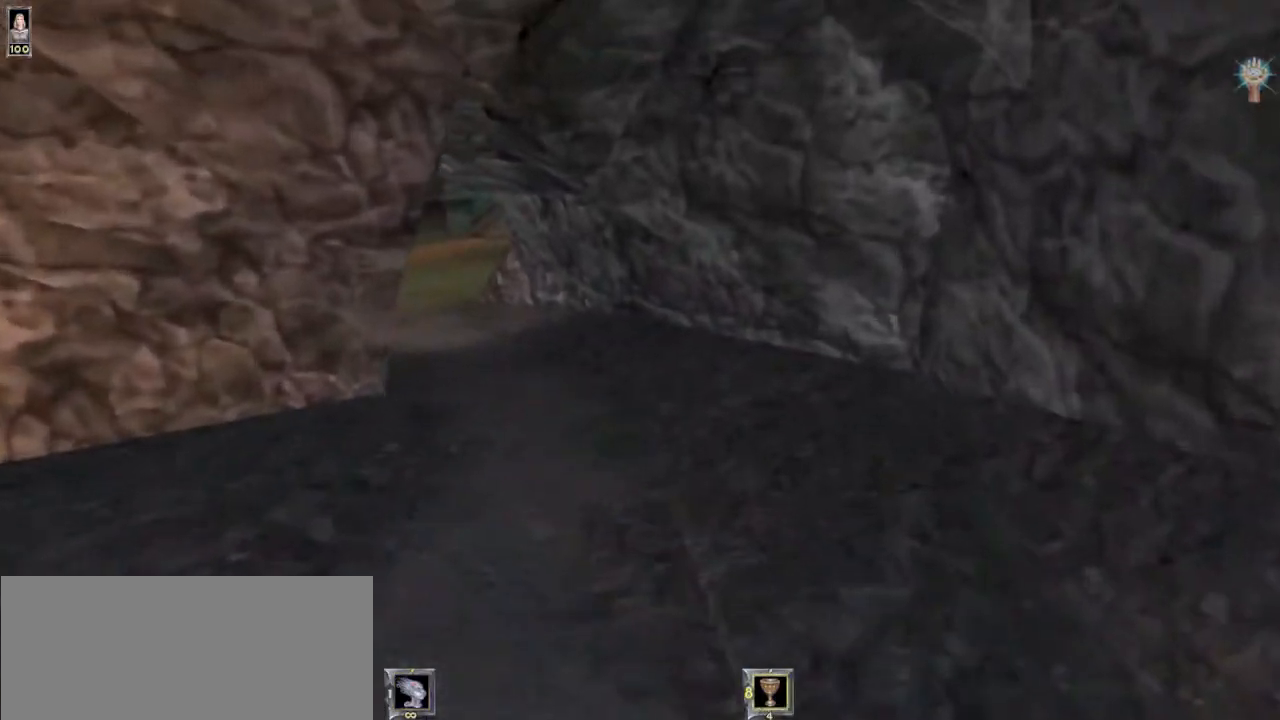
{"keys": ["w"], "mouse": [], "events": []}
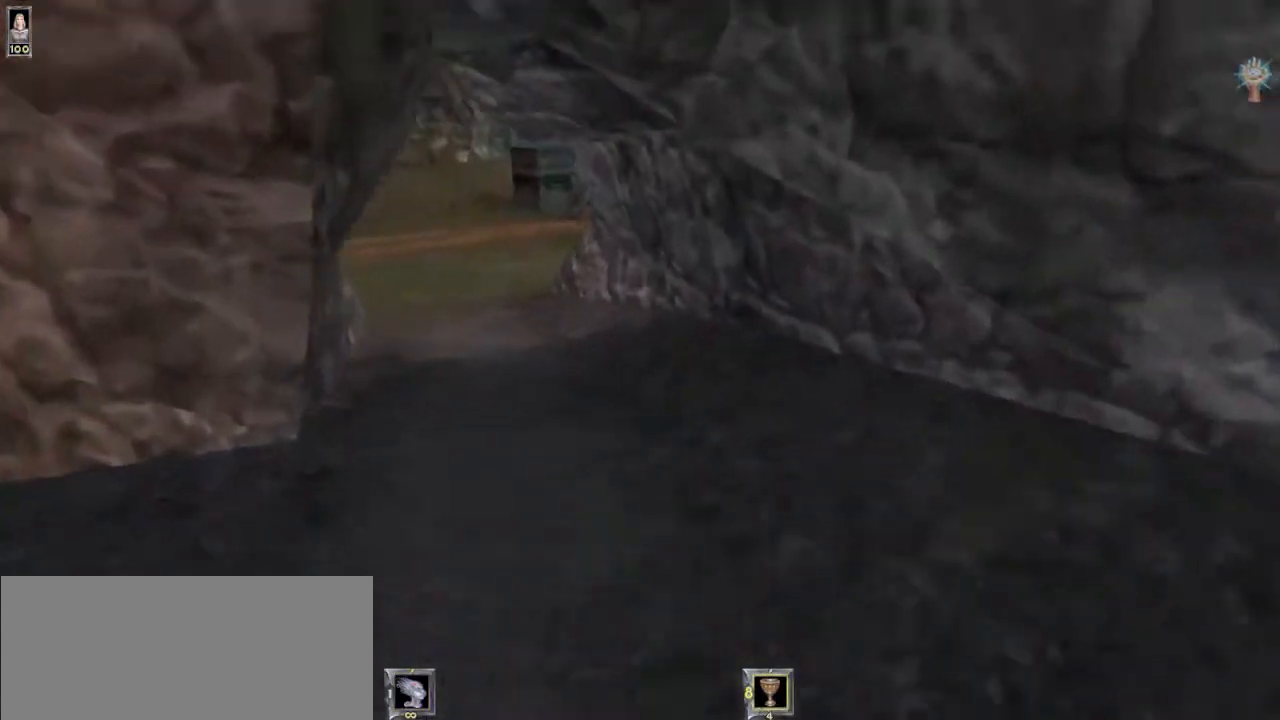
{"keys": ["w"], "mouse": [], "events": []}
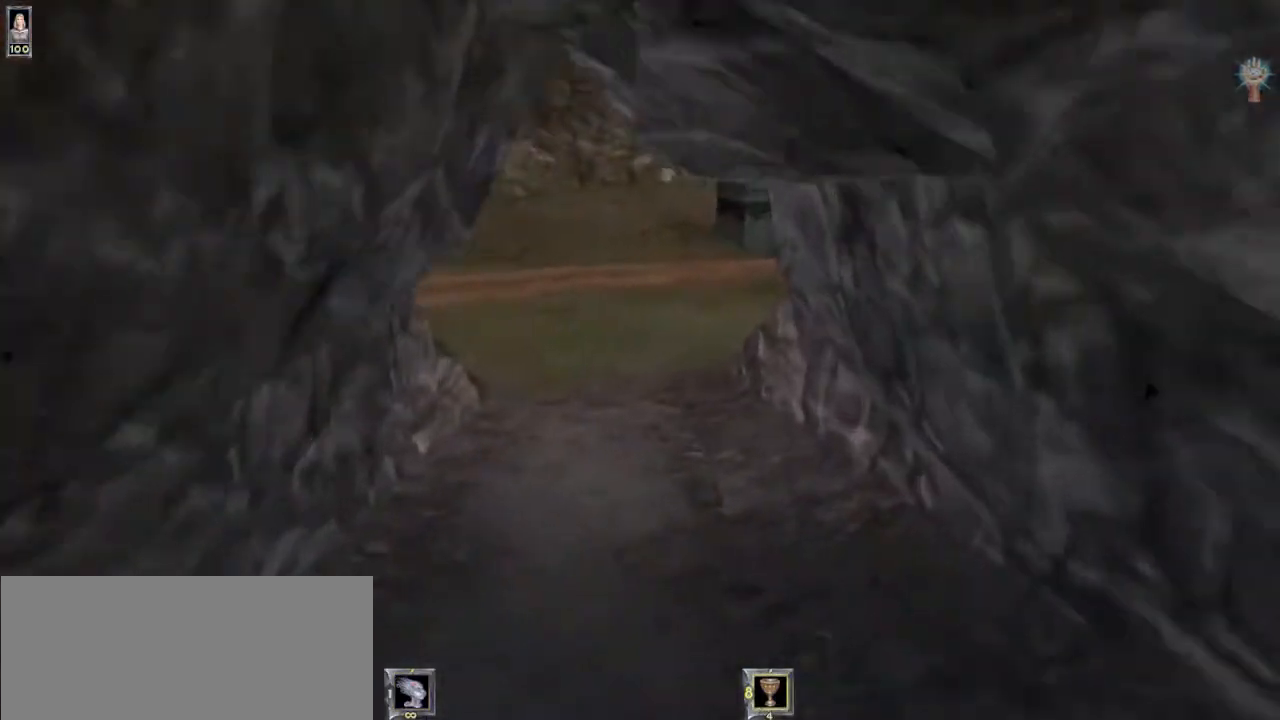
{"keys": ["w"], "mouse": [], "events": []}
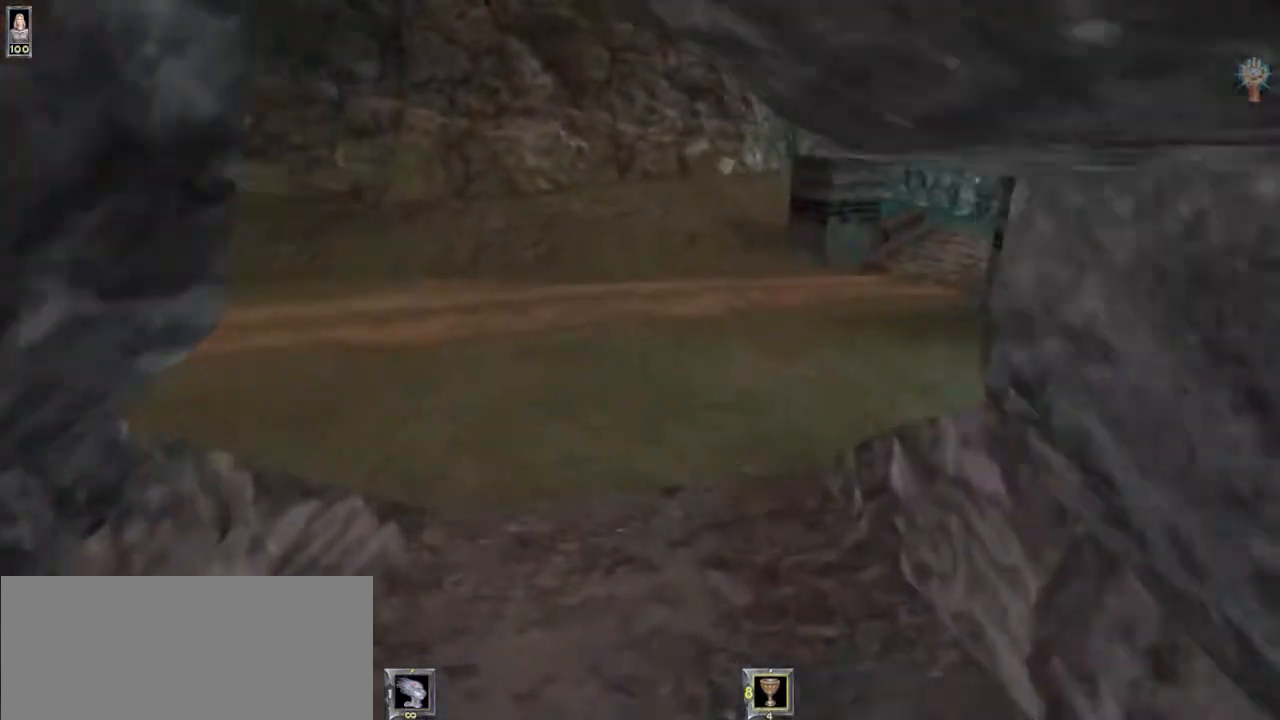
{"keys": ["w"], "mouse": [], "events": []}
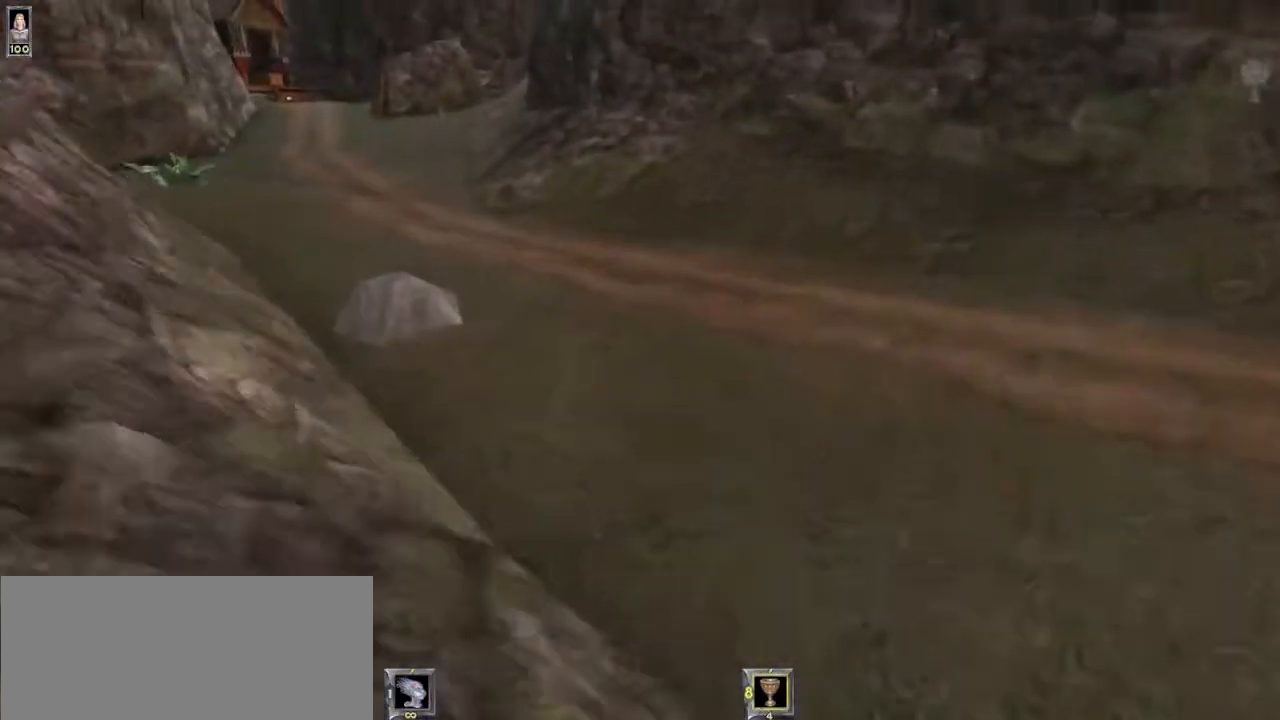
{"keys": ["w"], "mouse": [], "events": [[100, "a", "down"], [233, "a", "up"]]}
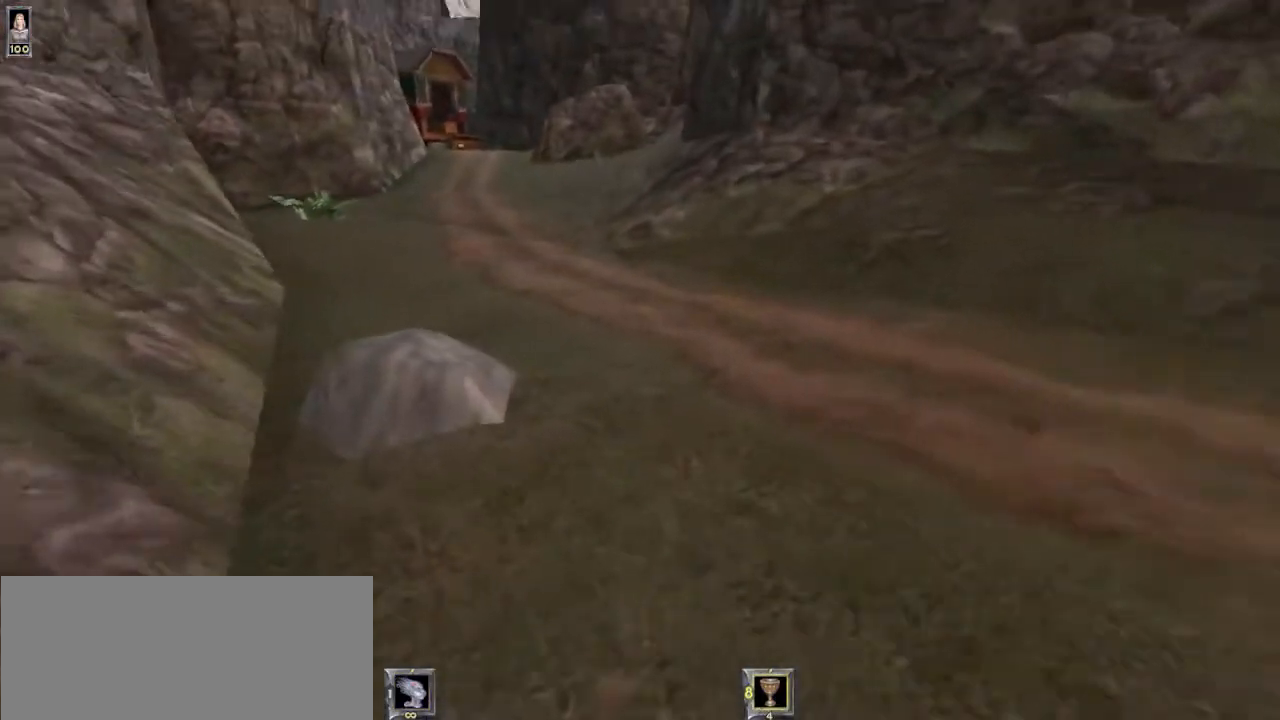
{"keys": ["w"], "mouse": [], "events": []}
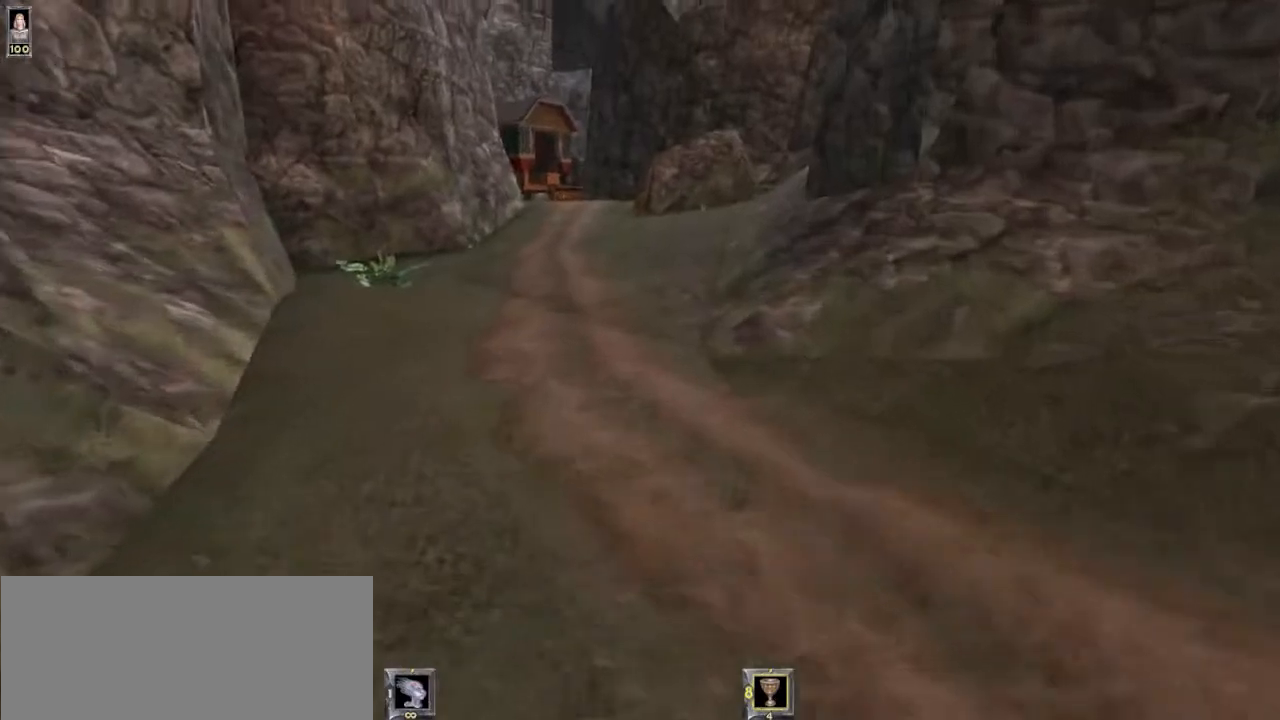
{"keys": ["w"], "mouse": [], "events": []}
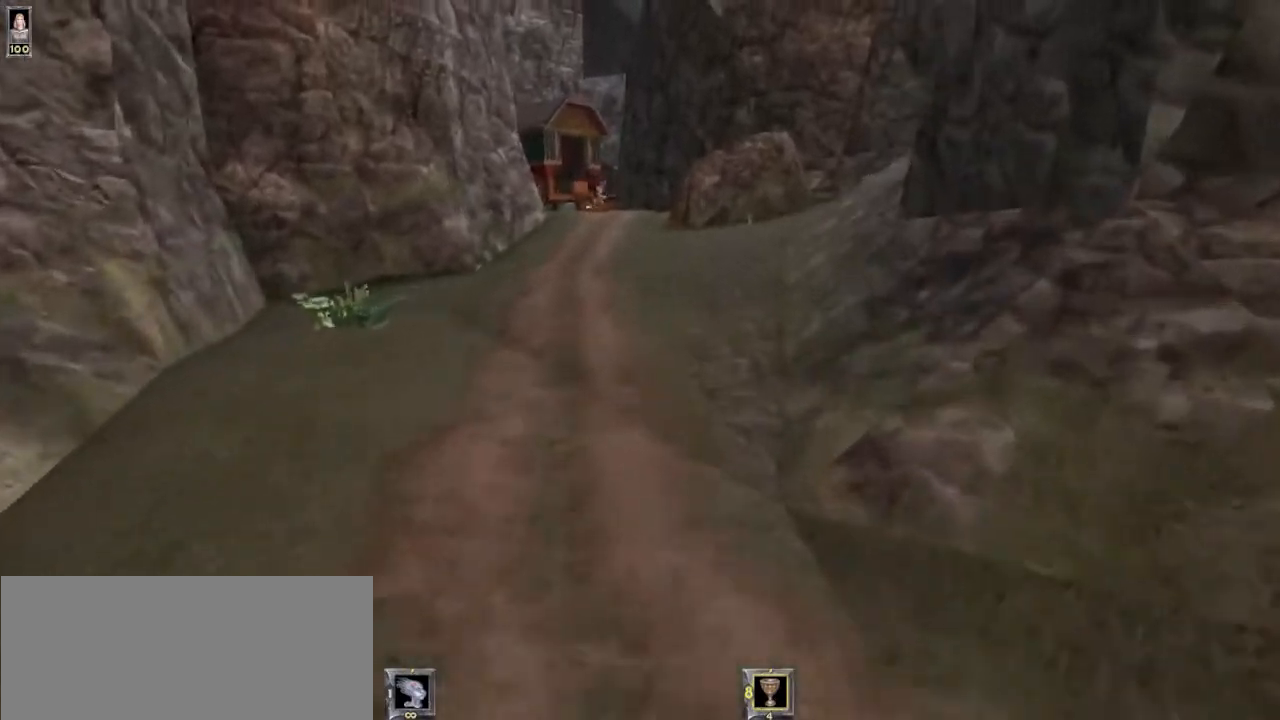
{"keys": ["w"], "mouse": [], "events": []}
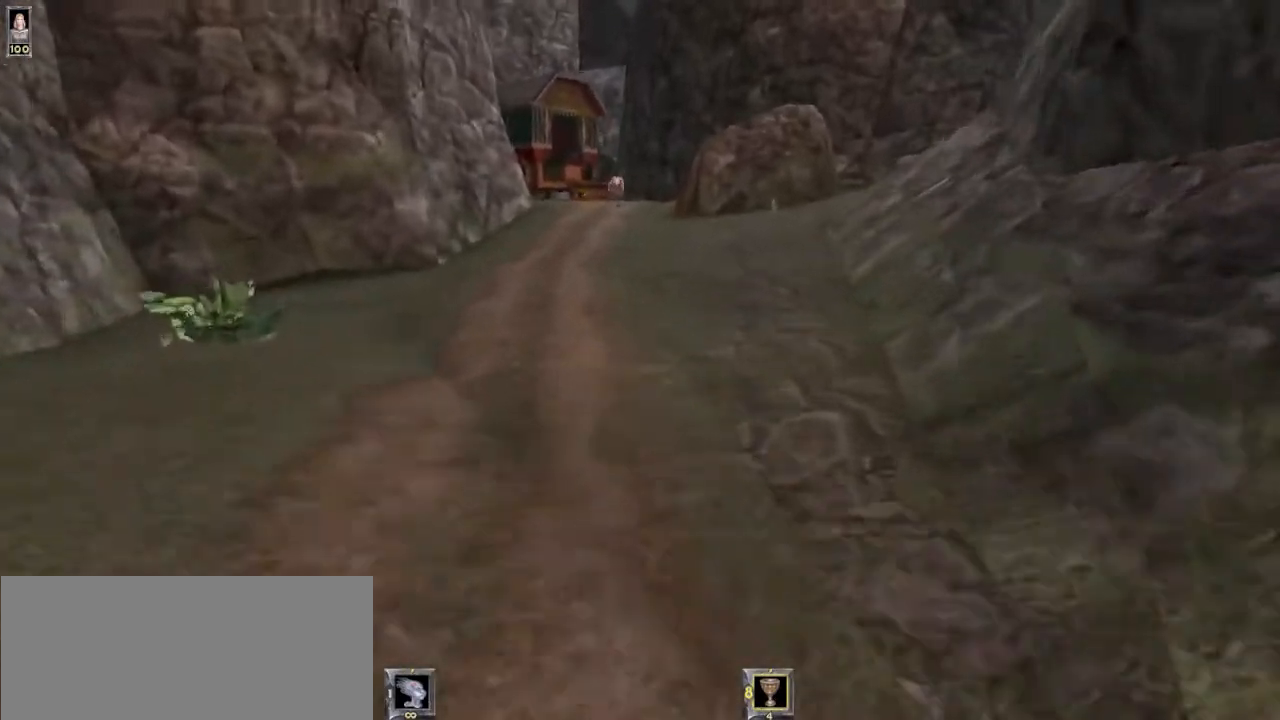
{"keys": ["w"], "mouse": [], "events": []}
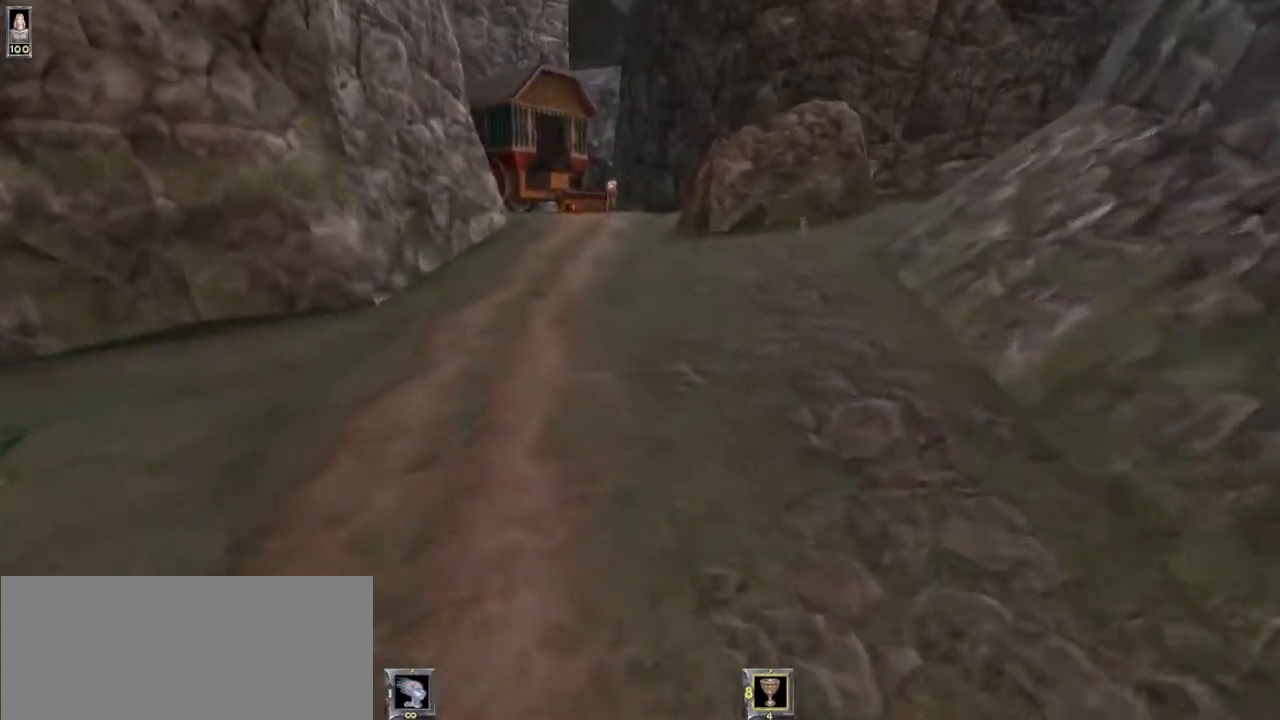
{"keys": ["w"], "mouse": [], "events": []}
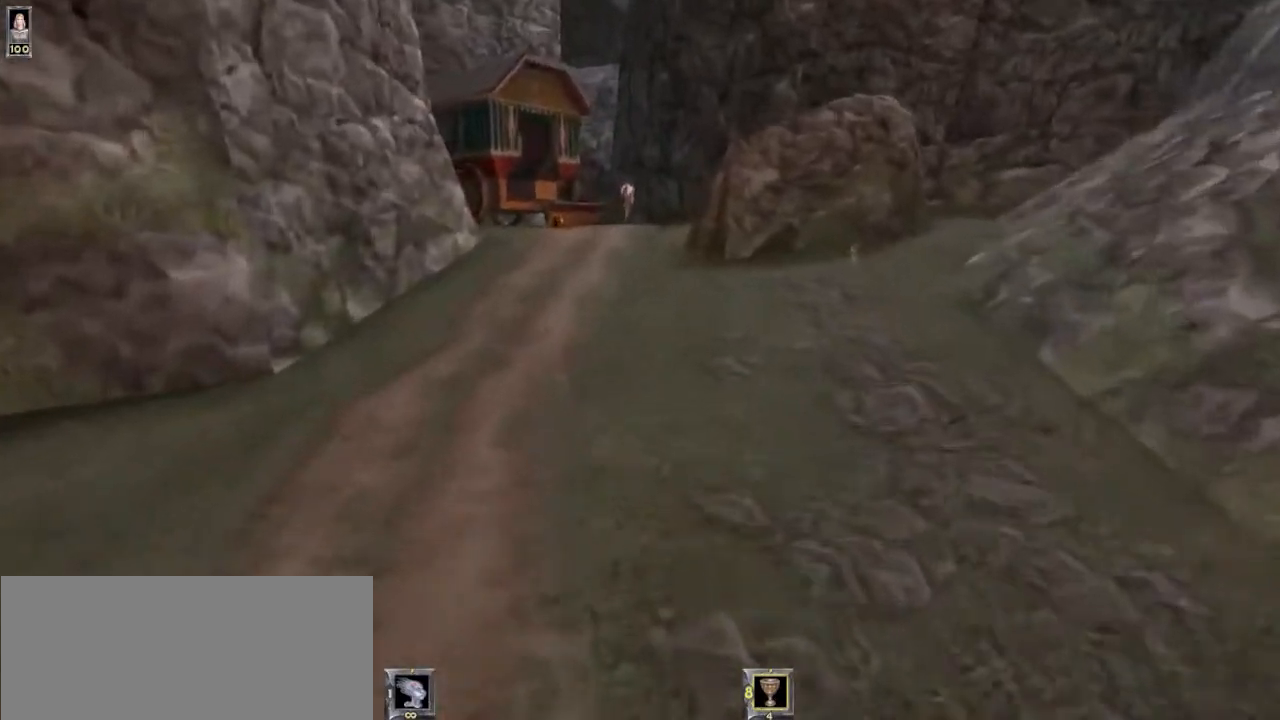
{"keys": ["w"], "mouse": [], "events": []}
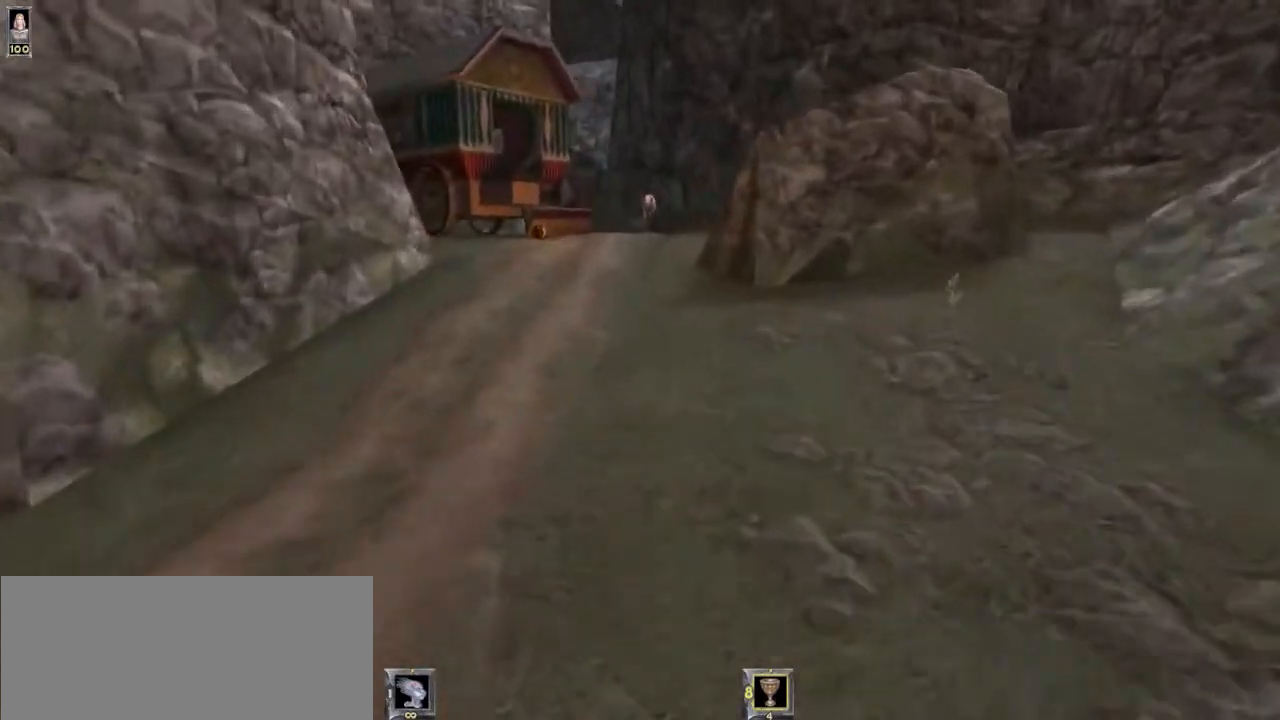
{"keys": ["w"], "mouse": [], "events": [[133, "1", "down"], [267, "1", "up"]]}
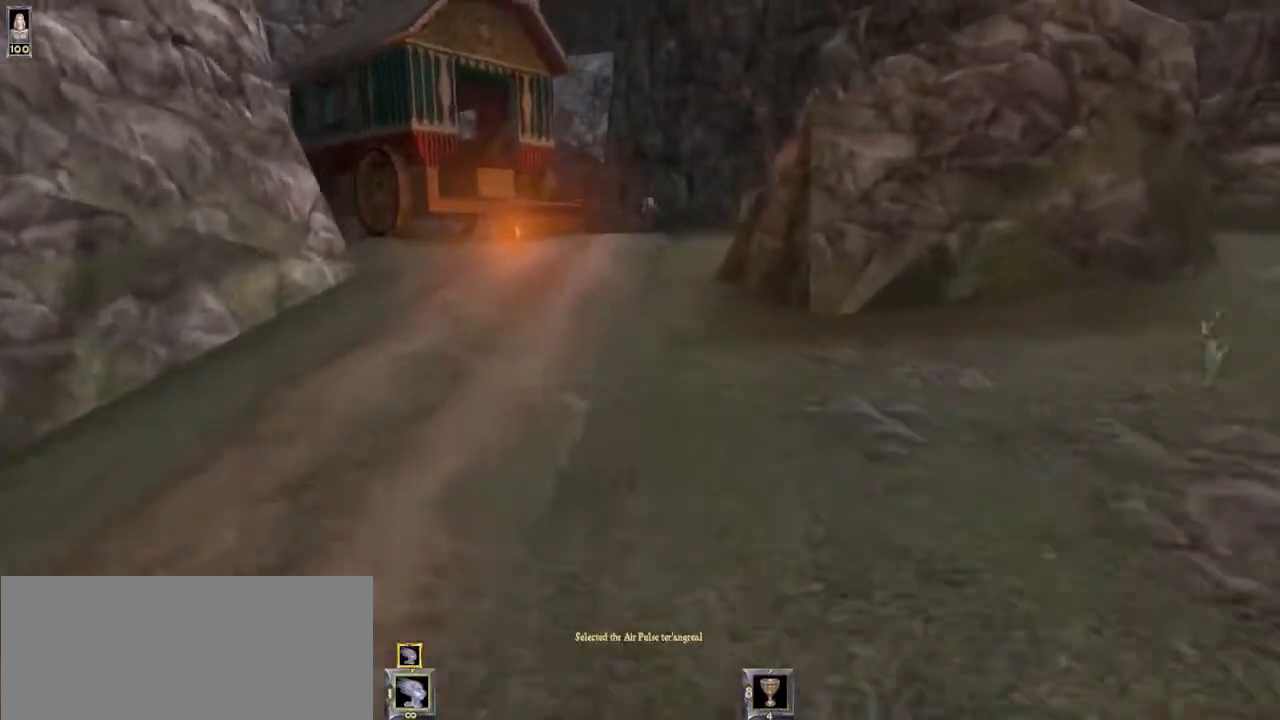
{"keys": ["w"], "mouse": [], "events": []}
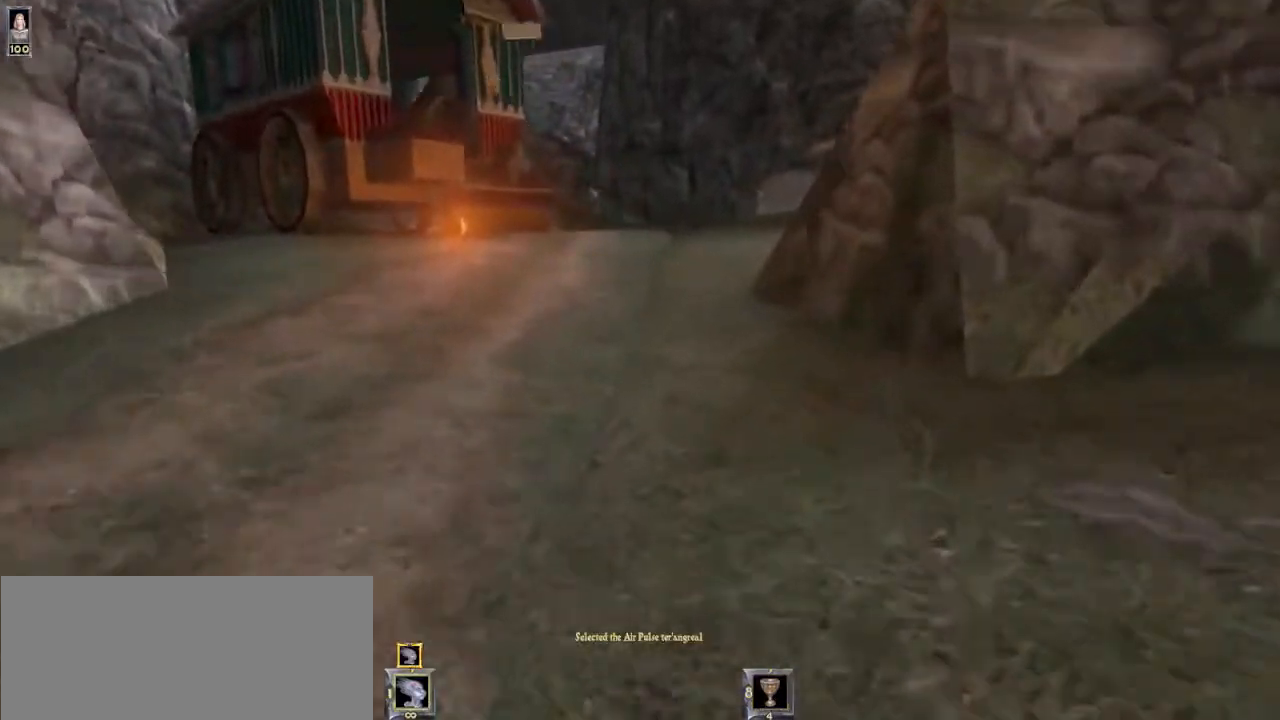
{"keys": ["w"], "mouse": [], "events": []}
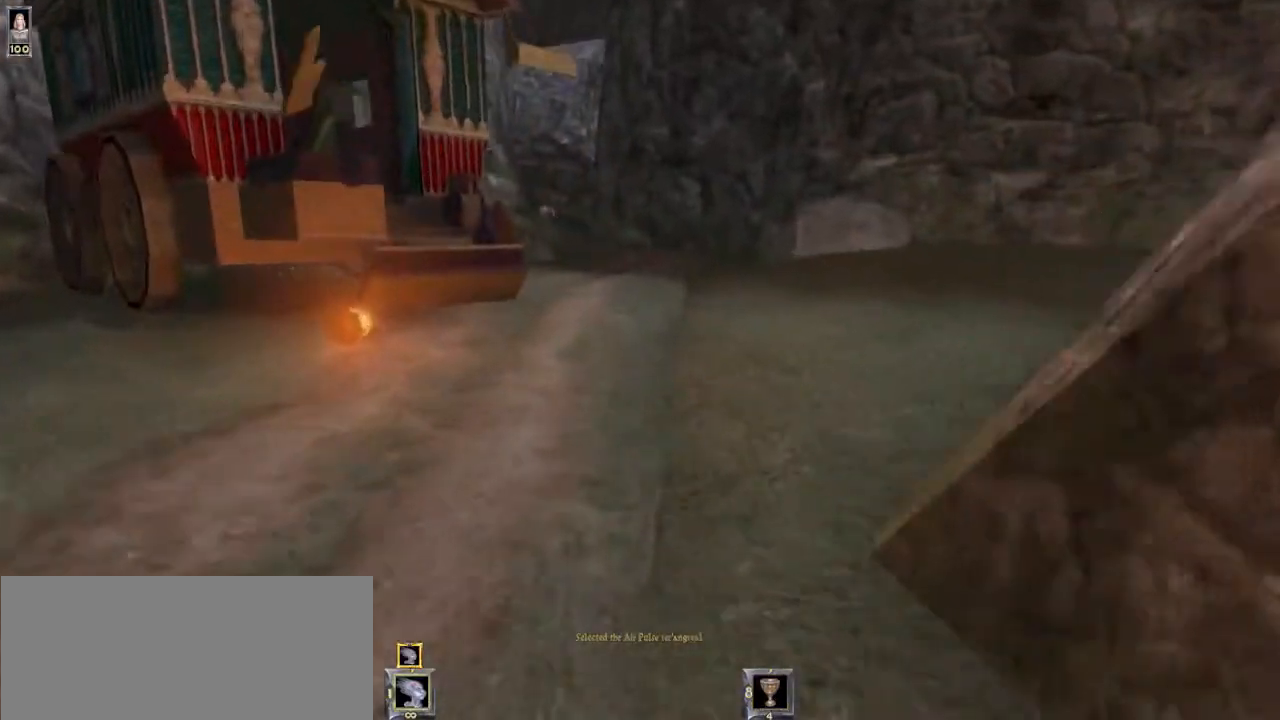
{"keys": ["w"], "mouse": [], "events": [[333, "1", "down"], [433, "1", "up"]]}
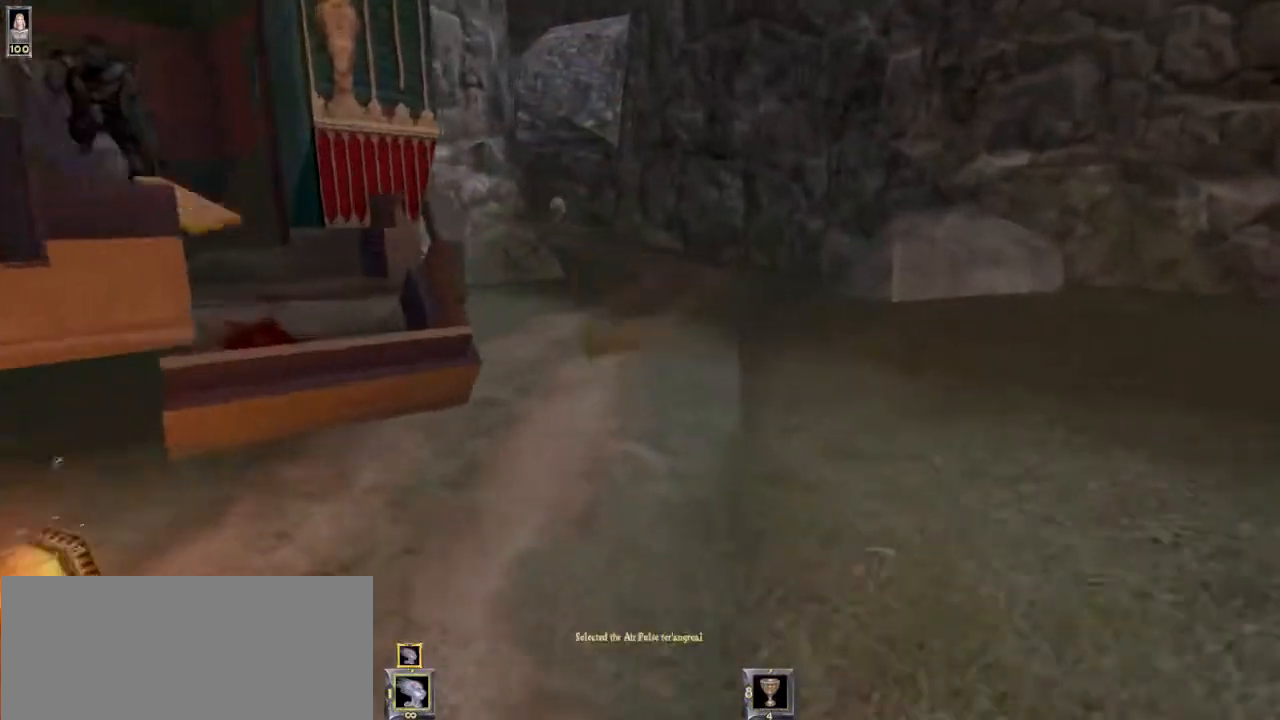
{"keys": ["w"], "mouse": [], "events": []}